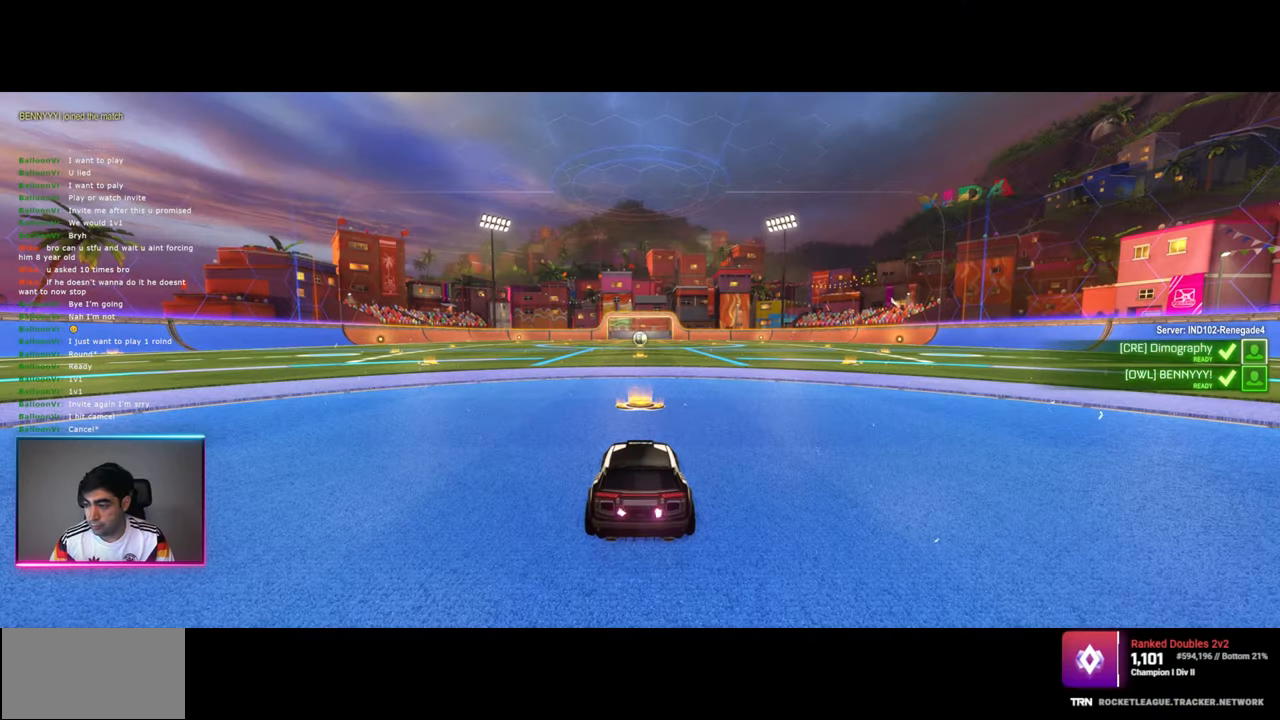
Gameplay with keyboard and mouse; each line is a JSON object with the keys and mouse buttons held at the frame after it. "events" lists presses ("down") and releases ("up") of "a", "ctrl", "d", "e", "q", "s", "shift", "space", "w", "mouse_left", "mouse_wheel", "mouse_right", "mouse_mb4" and "mouse_mb5" between this image and that frame as [ms after this image, input, new state], when the widget could be followed in between. "mouse_left", "mouse_wheel", "mouse_right", "mouse_mb4", "mouse_mb5" = the "left", "wheel", "right", "mb4", "mb5" buttons of the "mouse" list. No other keys are recorded. "wheel" means that the mouse wheel is clicked or scrolled. Mouse movement is not recorded.
{"keys": [], "mouse": [], "events": [[84, "mouse_right", "down"], [167, "mouse_right", "up"], [384, "mouse_left", "down"], [500, "mouse_left", "up"]]}
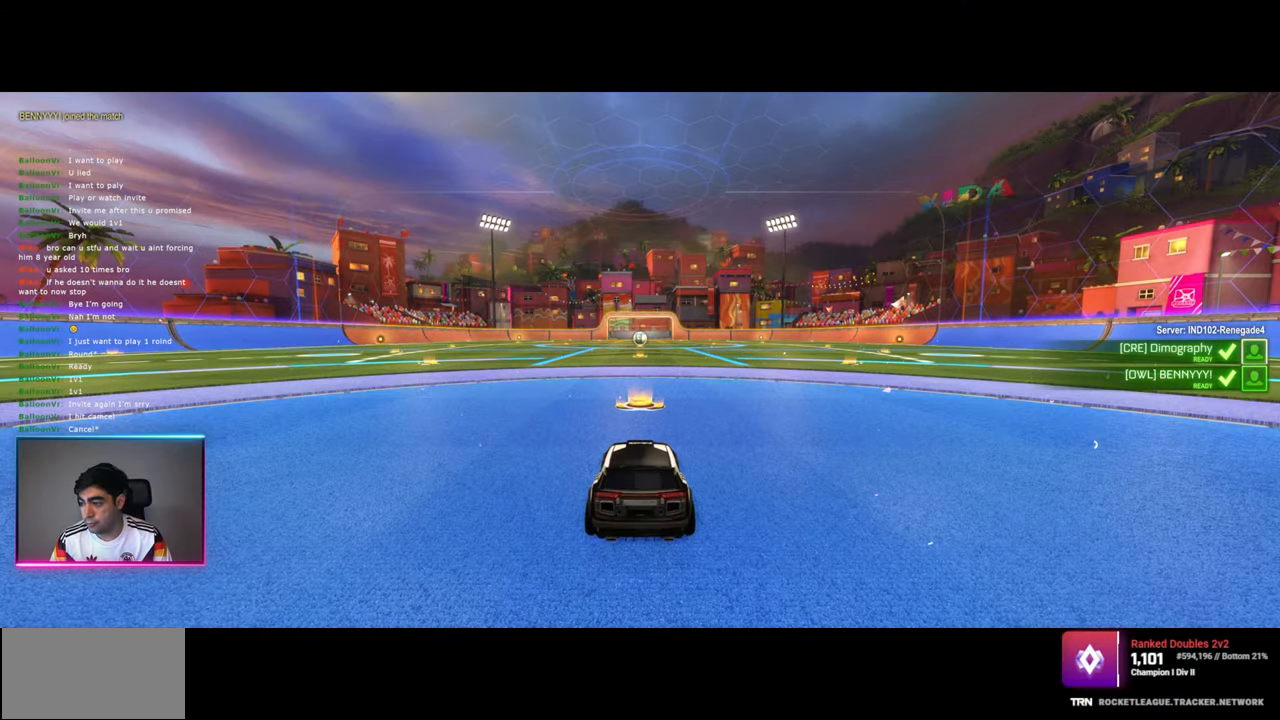
{"keys": [], "mouse": [], "events": [[34, "mouse_right", "down"], [134, "mouse_left", "down"], [167, "mouse_right", "up"], [217, "mouse_left", "up"], [350, "mouse_left", "down"], [484, "mouse_left", "up"]]}
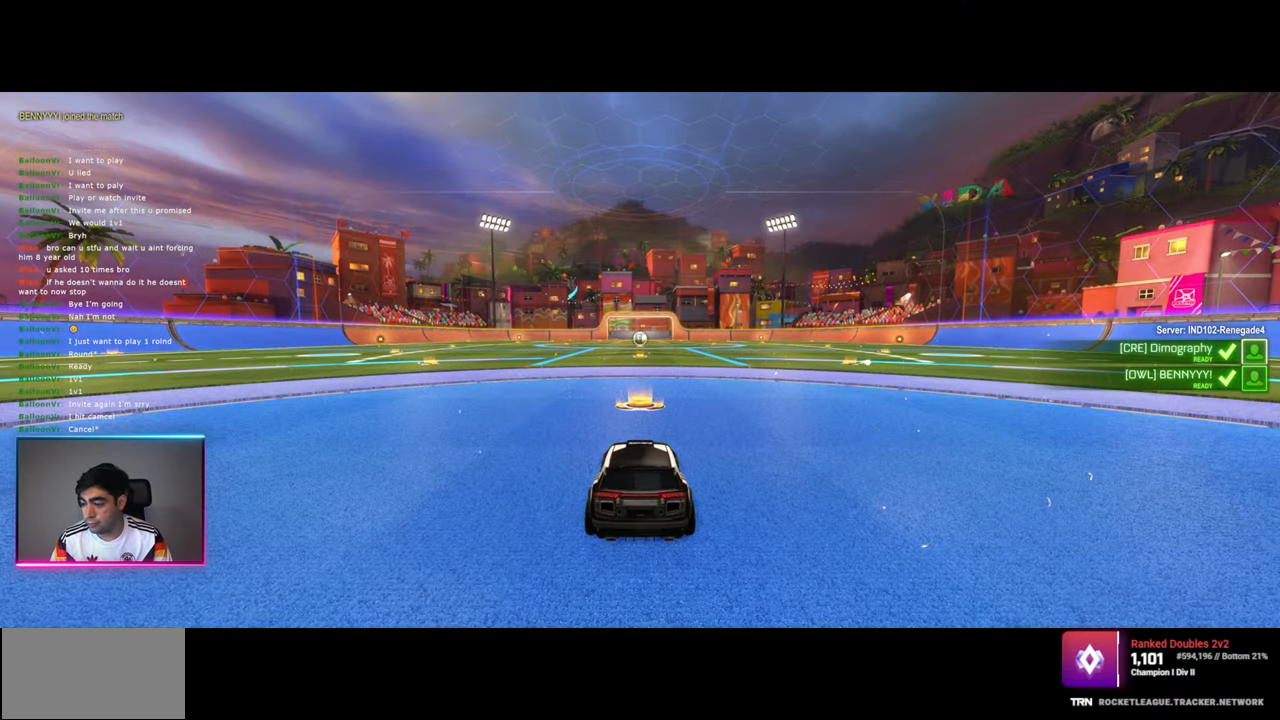
{"keys": [], "mouse": ["left"], "events": [[267, "mouse_left", "down"], [350, "mouse_left", "up"], [434, "mouse_left", "down"]]}
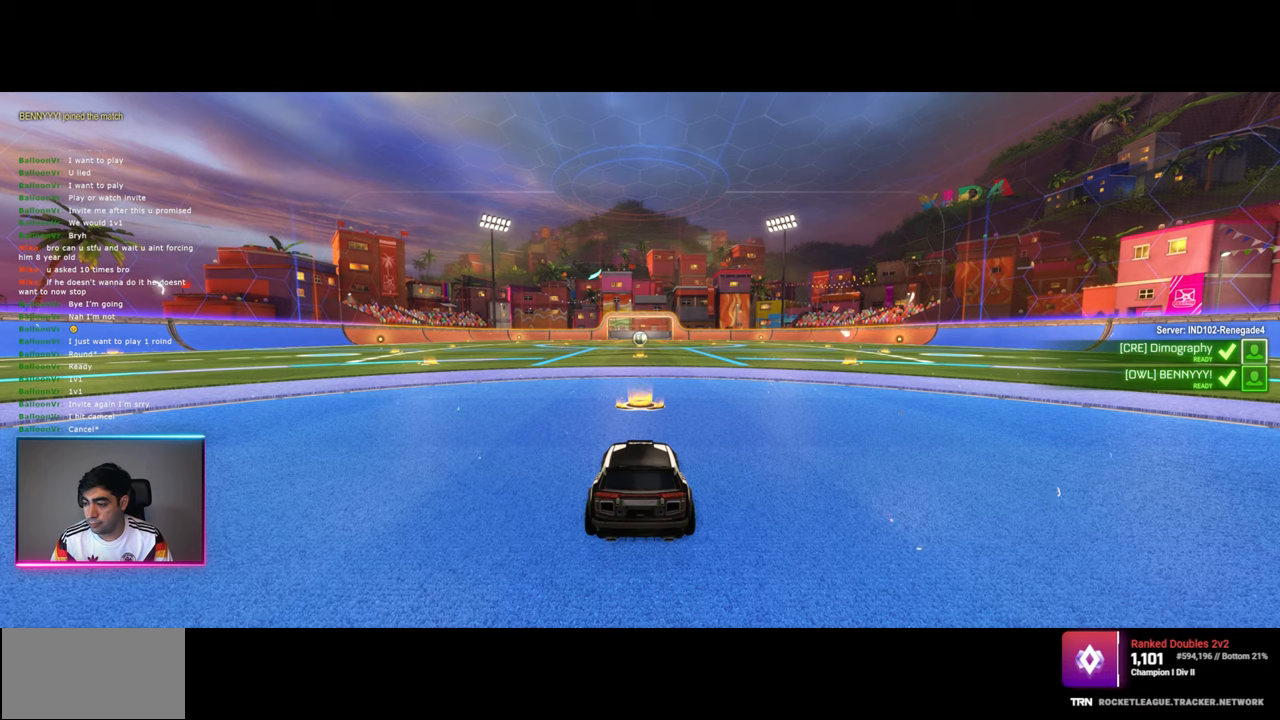
{"keys": [], "mouse": [], "events": [[34, "mouse_left", "up"], [100, "mouse_left", "down"], [184, "mouse_left", "up"]]}
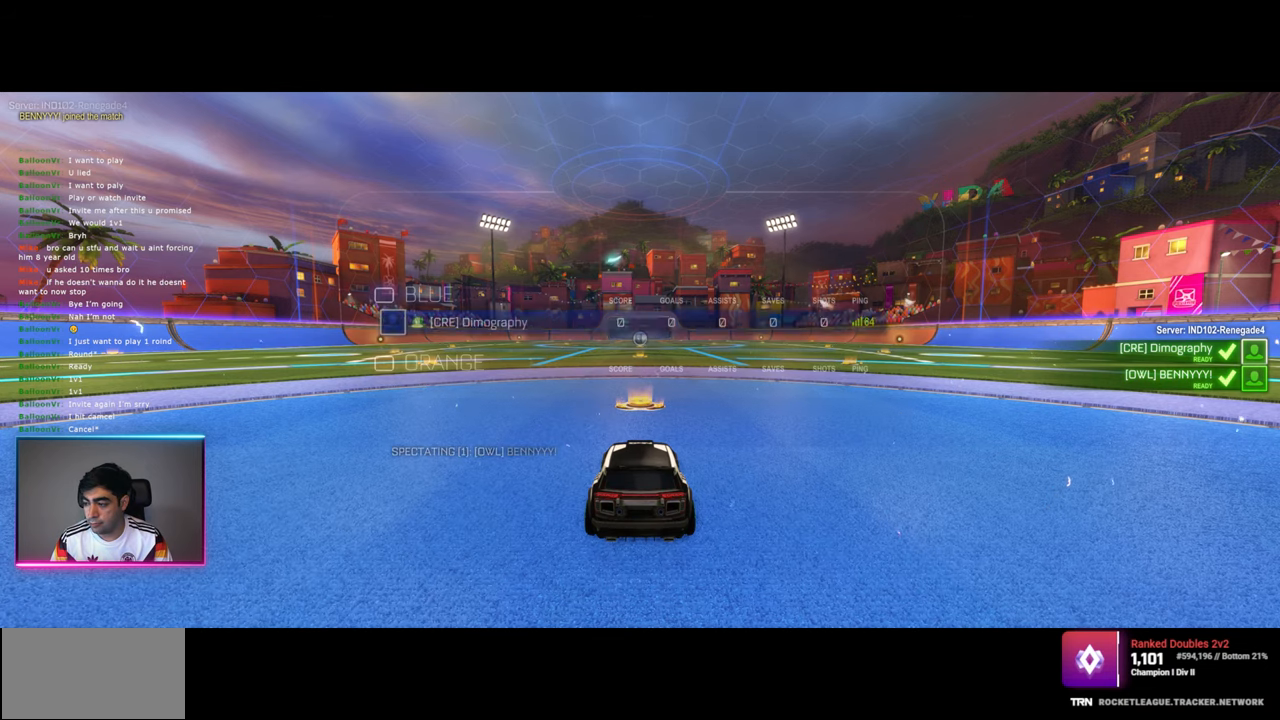
{"keys": [], "mouse": ["left"], "events": [[117, "mouse_left", "down"], [200, "mouse_left", "up"], [434, "mouse_left", "down"]]}
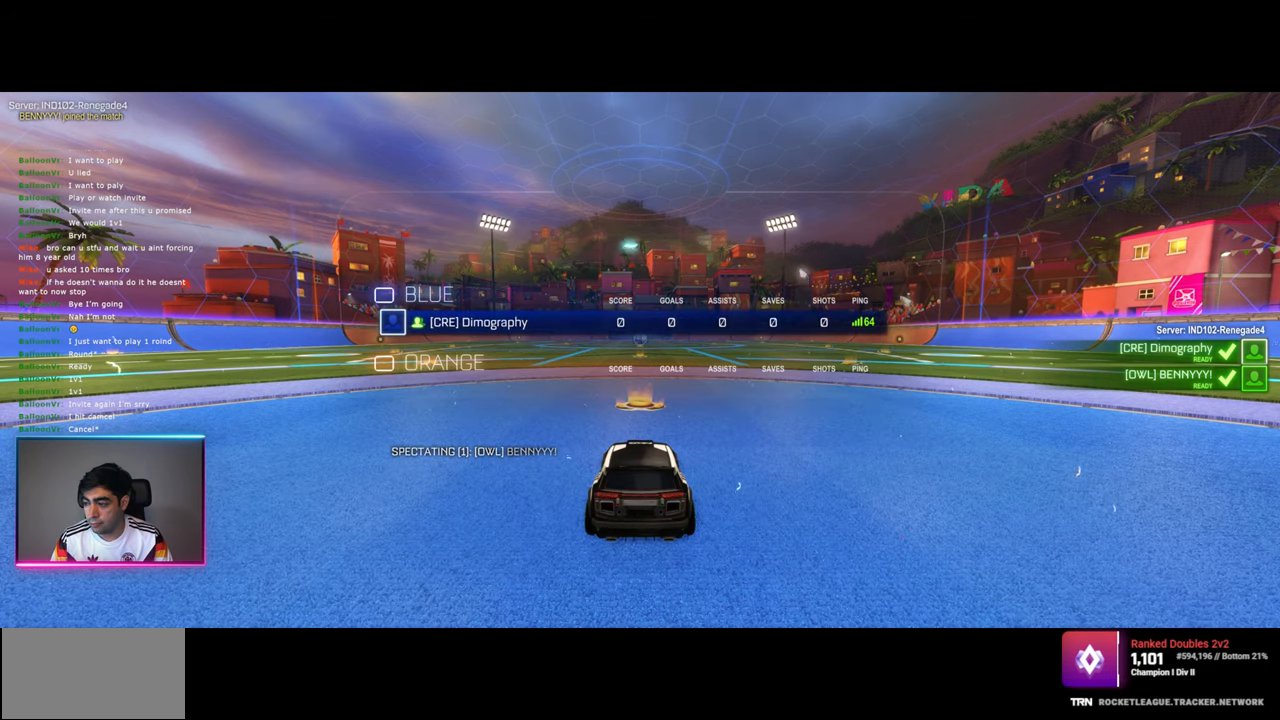
{"keys": [], "mouse": [], "events": [[17, "mouse_left", "up"], [200, "mouse_left", "down"], [300, "mouse_left", "up"]]}
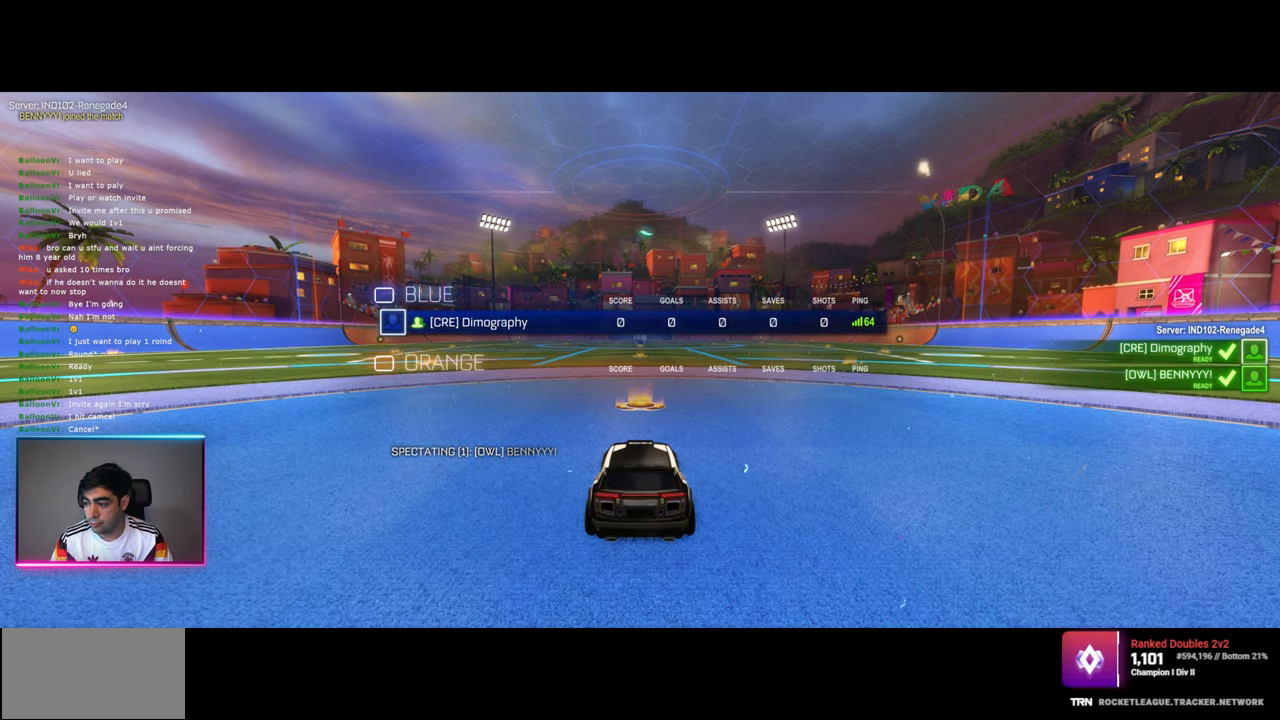
{"keys": [], "mouse": [], "events": [[17, "mouse_left", "down"], [84, "mouse_left", "up"], [284, "mouse_left", "down"], [367, "mouse_left", "up"]]}
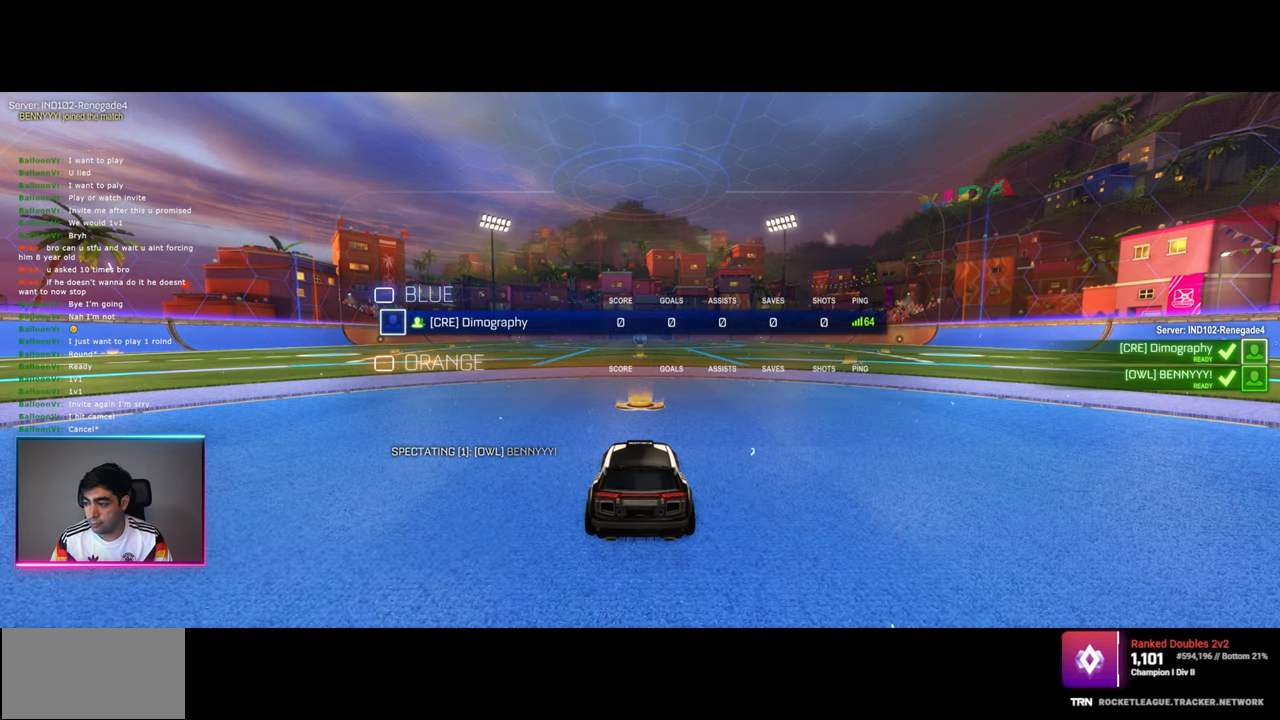
{"keys": [], "mouse": [], "events": [[50, "mouse_left", "down"], [150, "mouse_left", "up"], [317, "mouse_left", "down"], [400, "mouse_left", "up"]]}
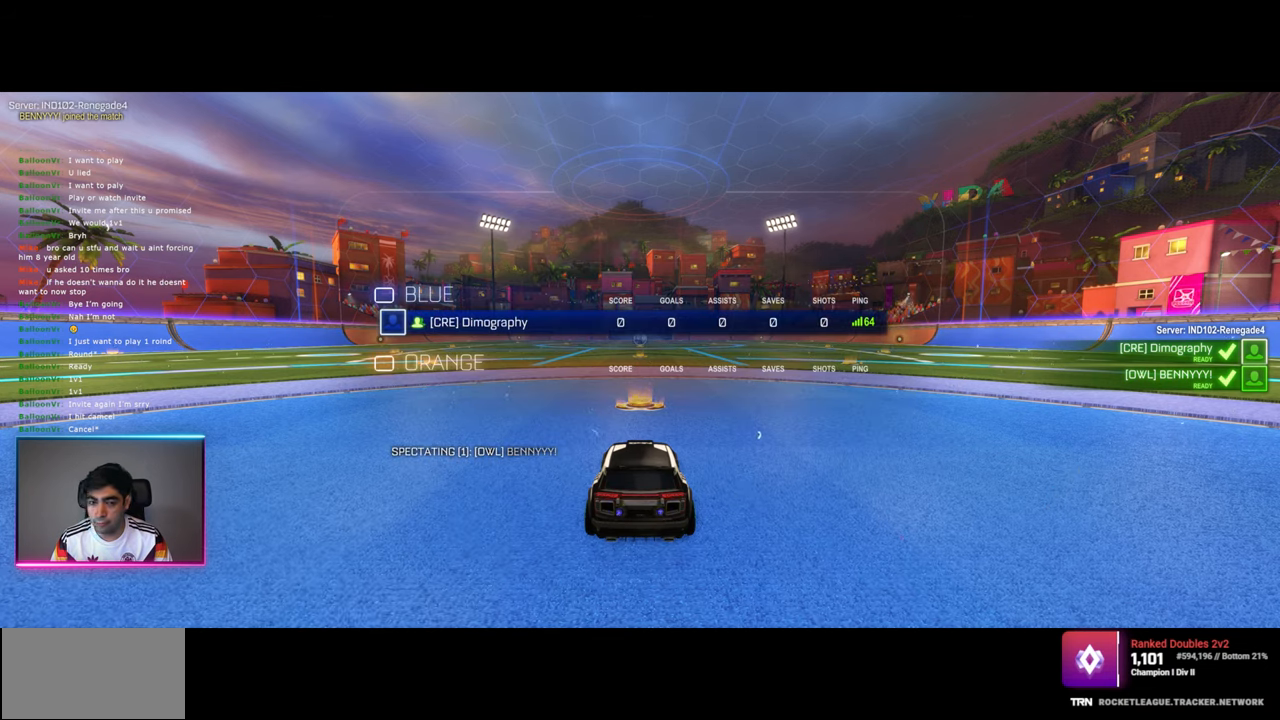
{"keys": [], "mouse": ["left"], "events": [[84, "mouse_left", "down"], [184, "mouse_left", "up"], [500, "mouse_left", "down"]]}
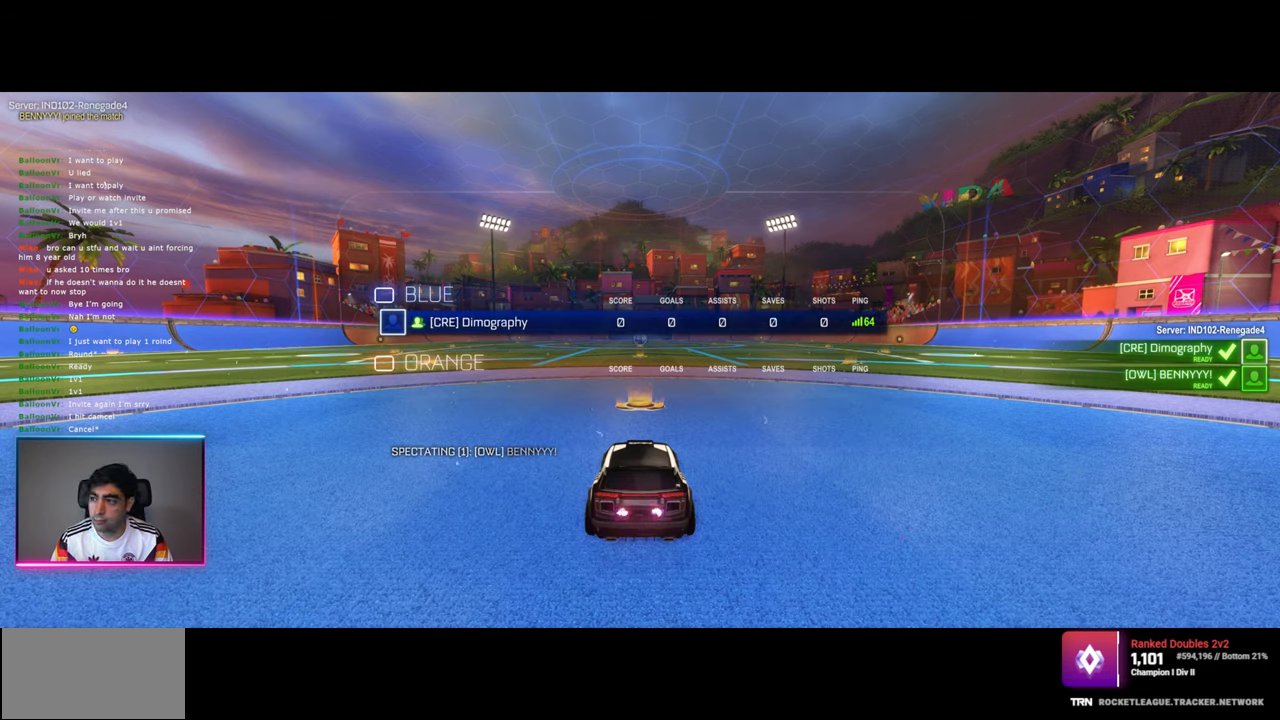
{"keys": [], "mouse": [], "events": [[84, "mouse_left", "up"]]}
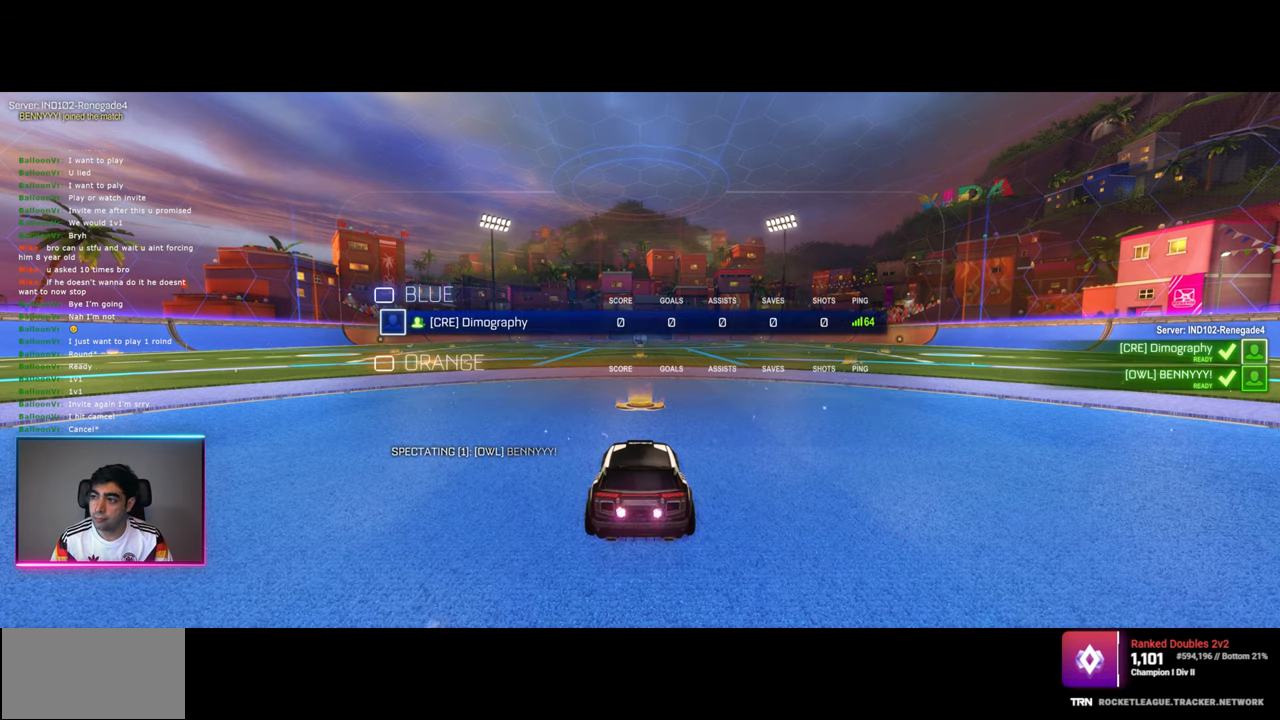
{"keys": [], "mouse": [], "events": []}
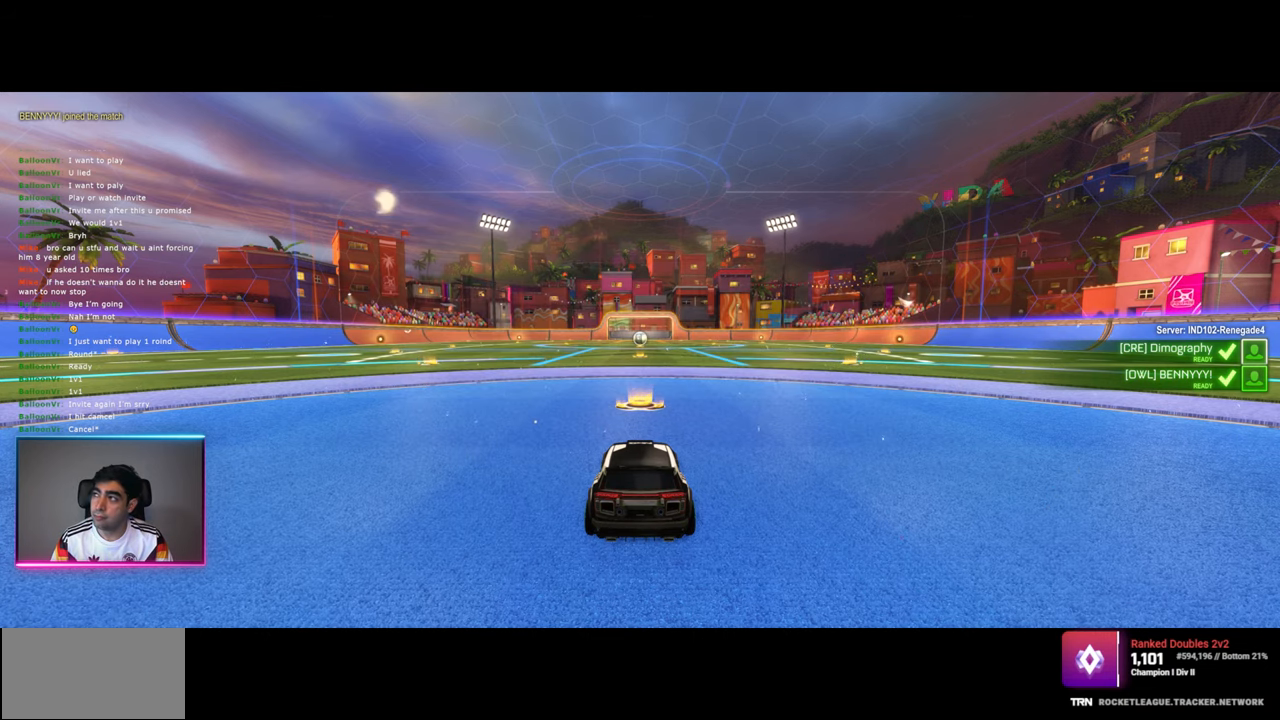
{"keys": [], "mouse": [], "events": []}
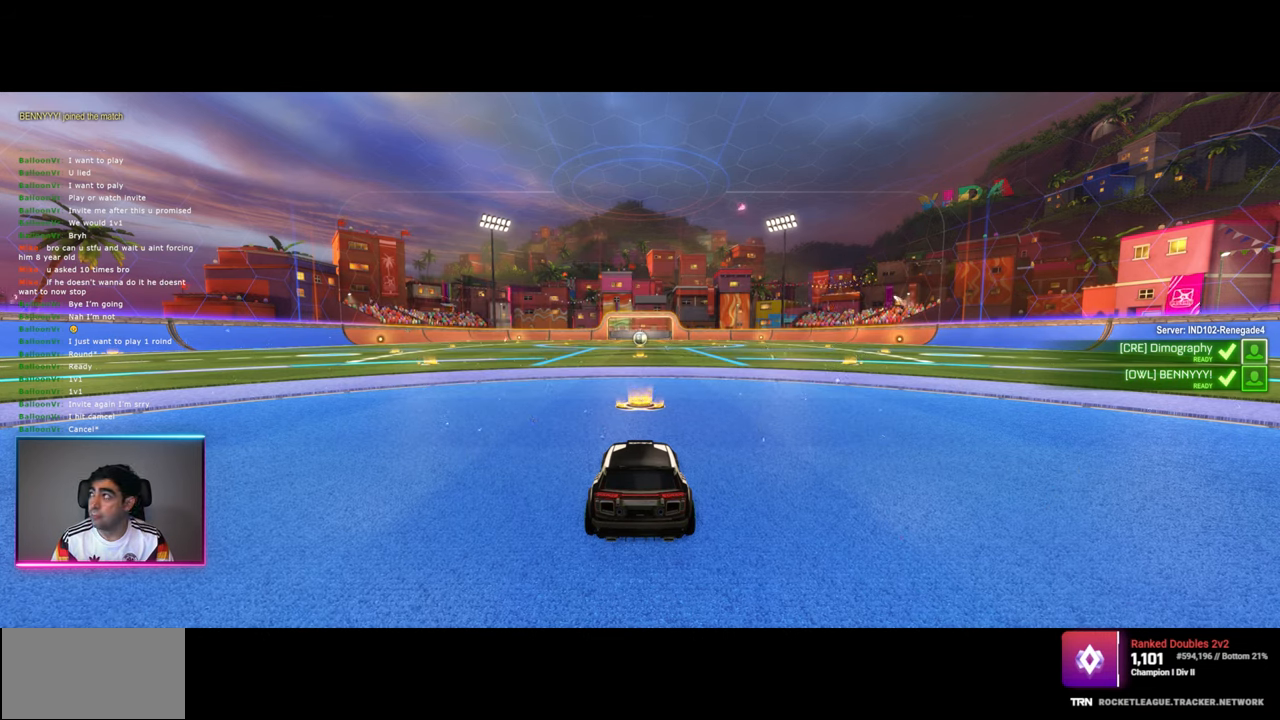
{"keys": [], "mouse": [], "events": []}
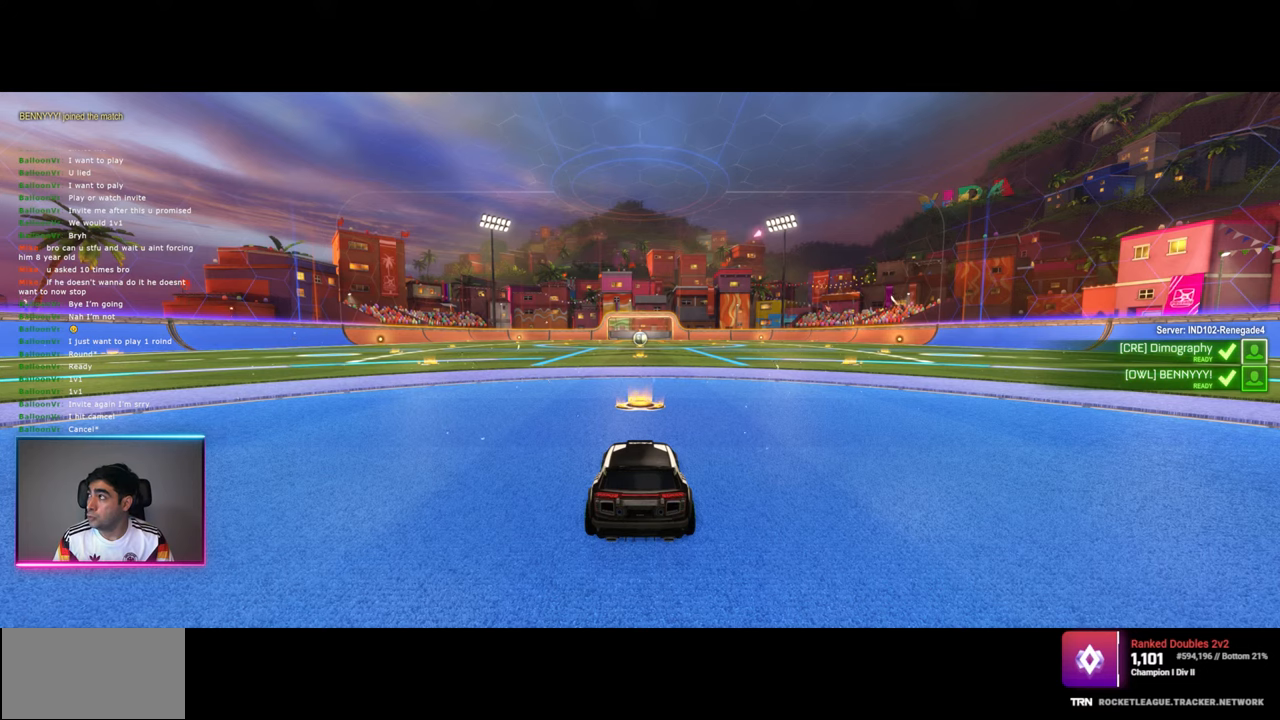
{"keys": [], "mouse": [], "events": []}
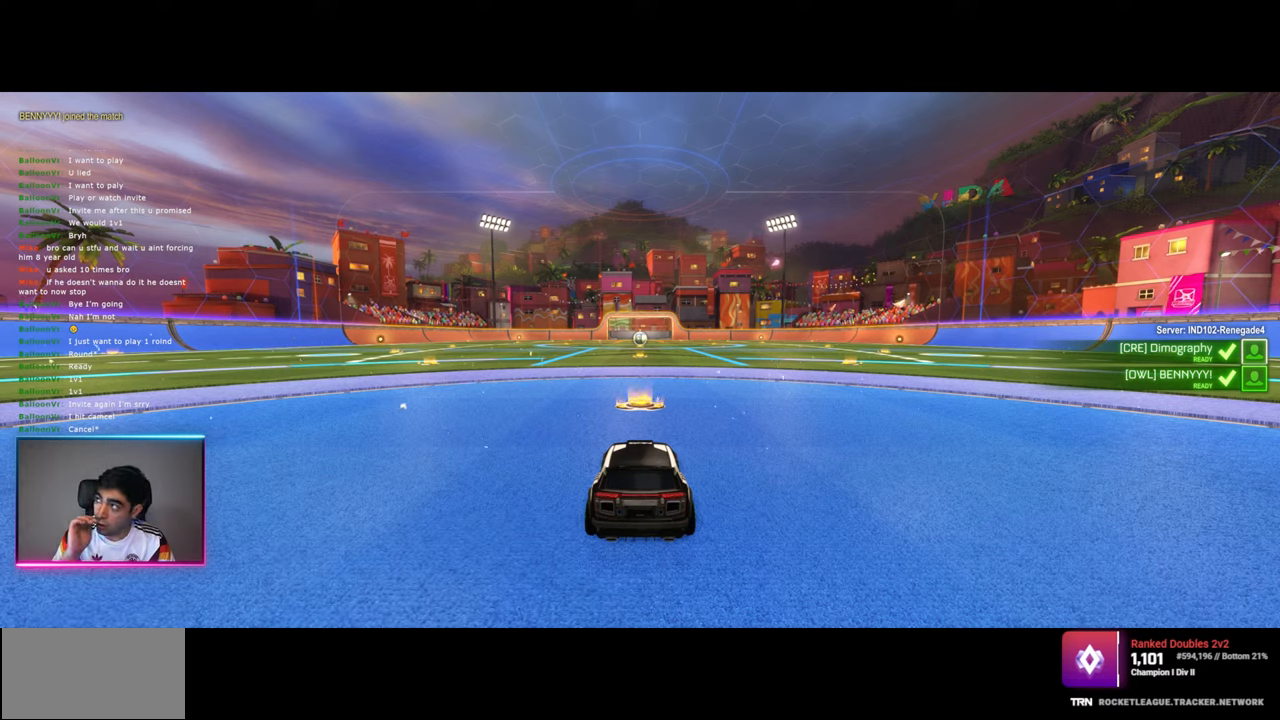
{"keys": [], "mouse": [], "events": []}
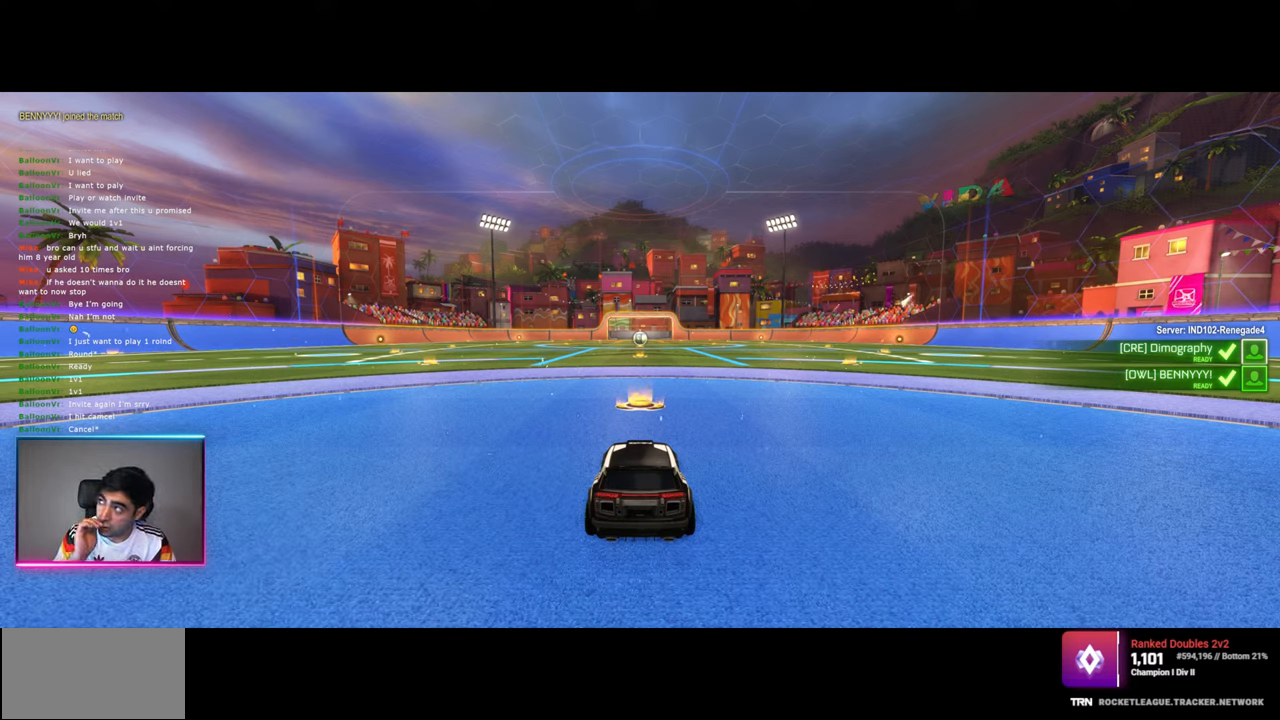
{"keys": [], "mouse": [], "events": []}
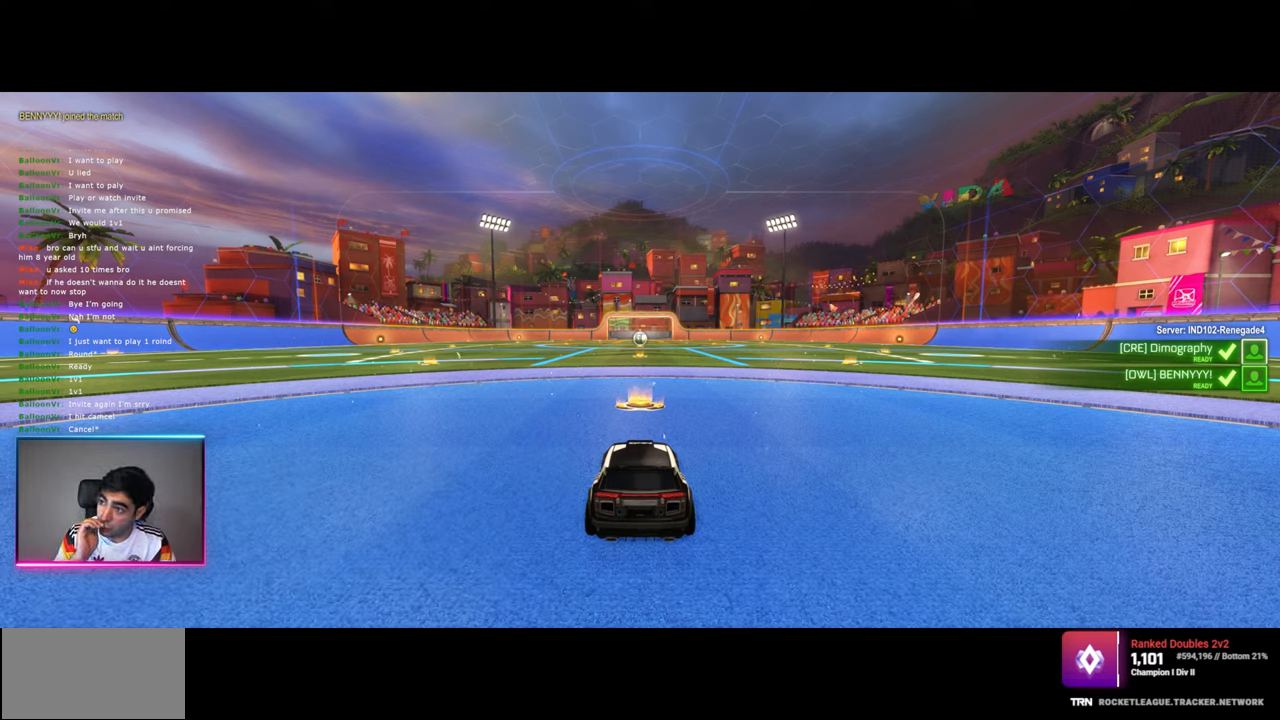
{"keys": [], "mouse": [], "events": []}
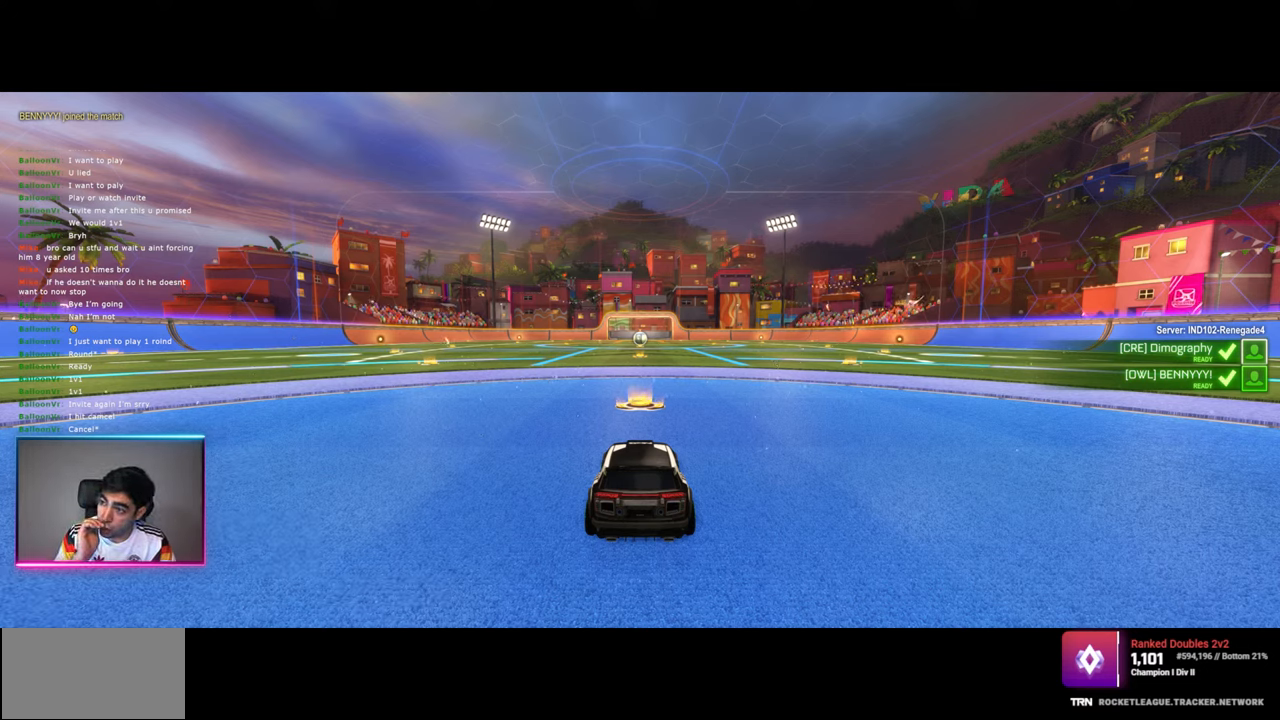
{"keys": [], "mouse": [], "events": []}
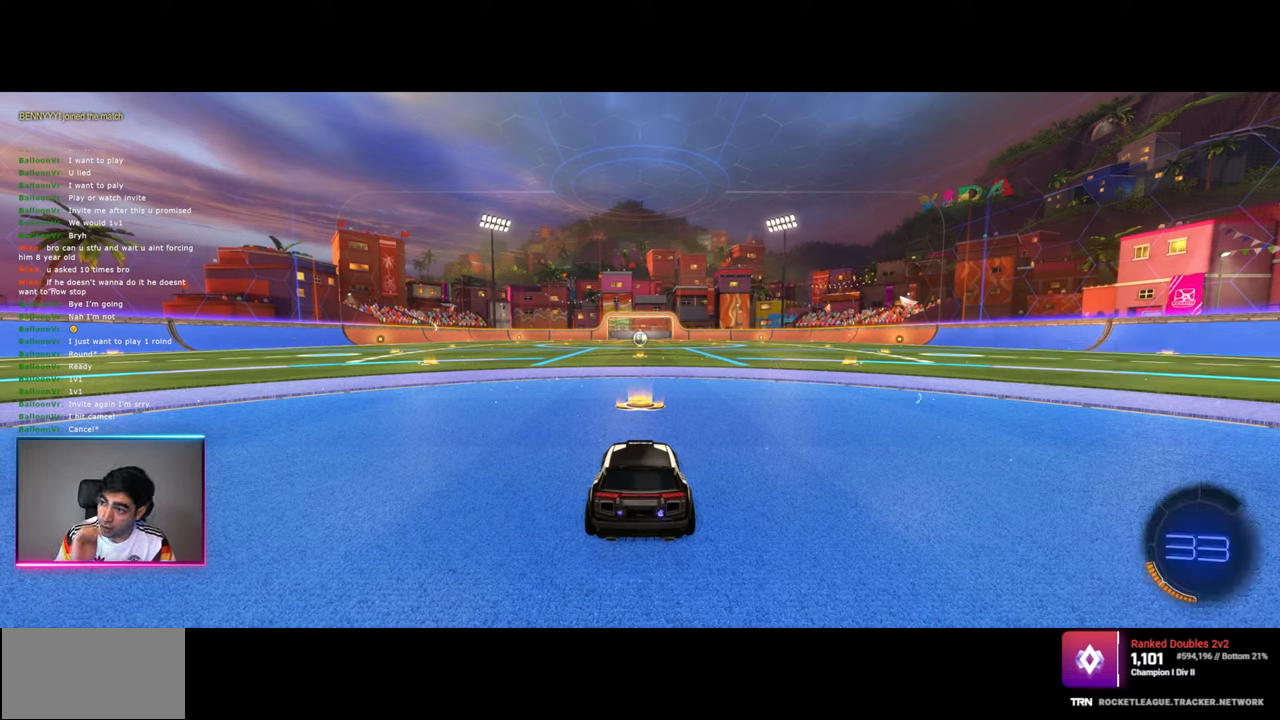
{"keys": [], "mouse": [], "events": []}
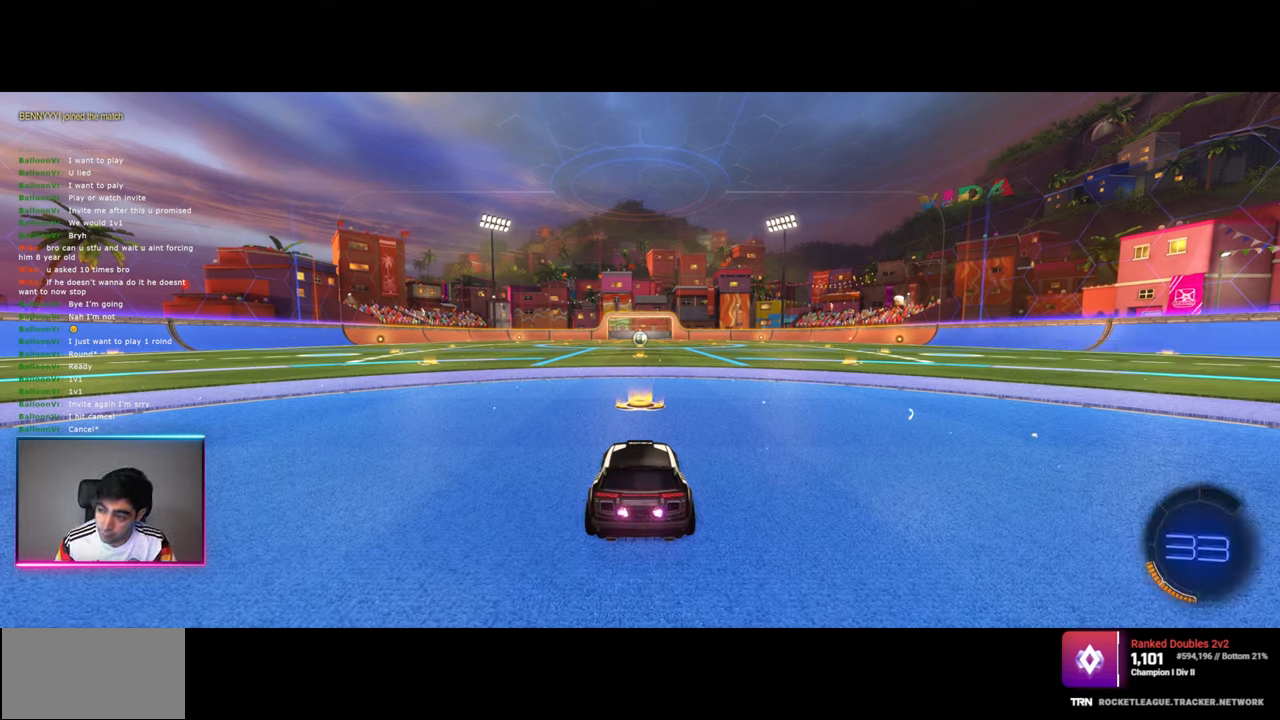
{"keys": [], "mouse": ["left"], "events": [[134, "mouse_left", "down"], [167, "mouse_left", "up"], [300, "mouse_left", "down"], [400, "mouse_left", "up"], [467, "mouse_left", "down"]]}
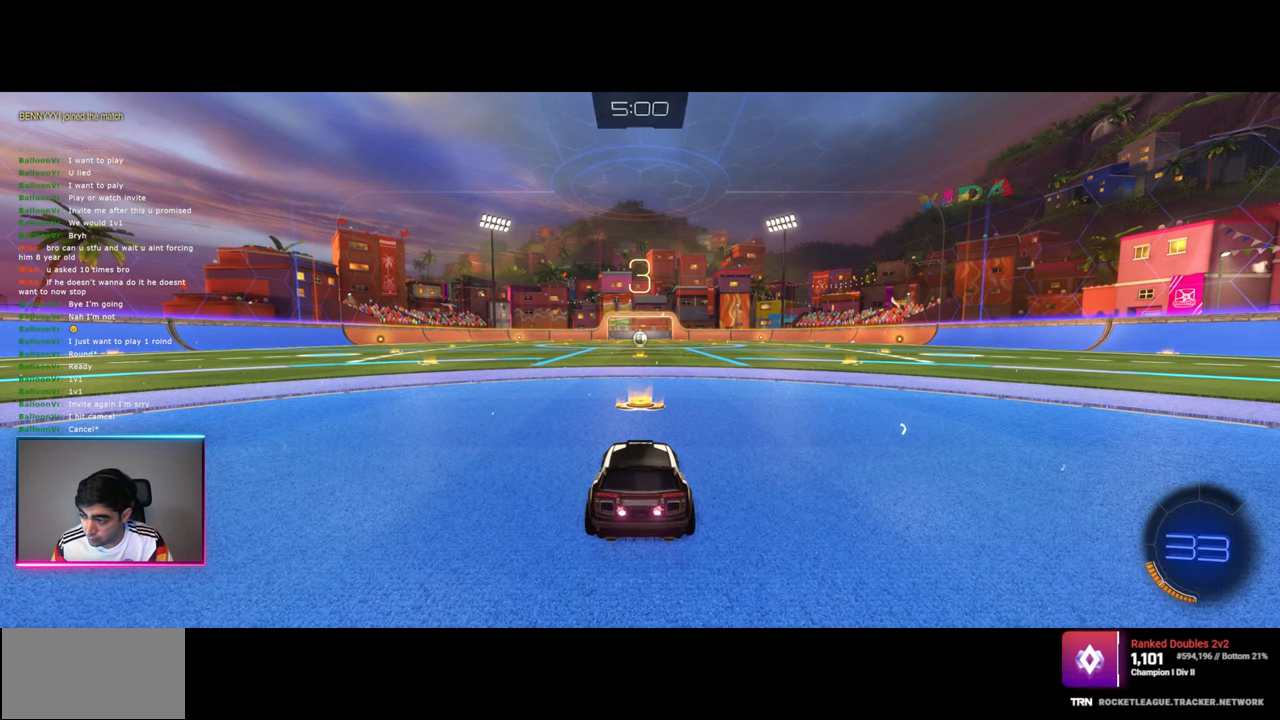
{"keys": [], "mouse": [], "events": [[84, "mouse_left", "up"], [150, "mouse_left", "down"], [267, "mouse_left", "up"]]}
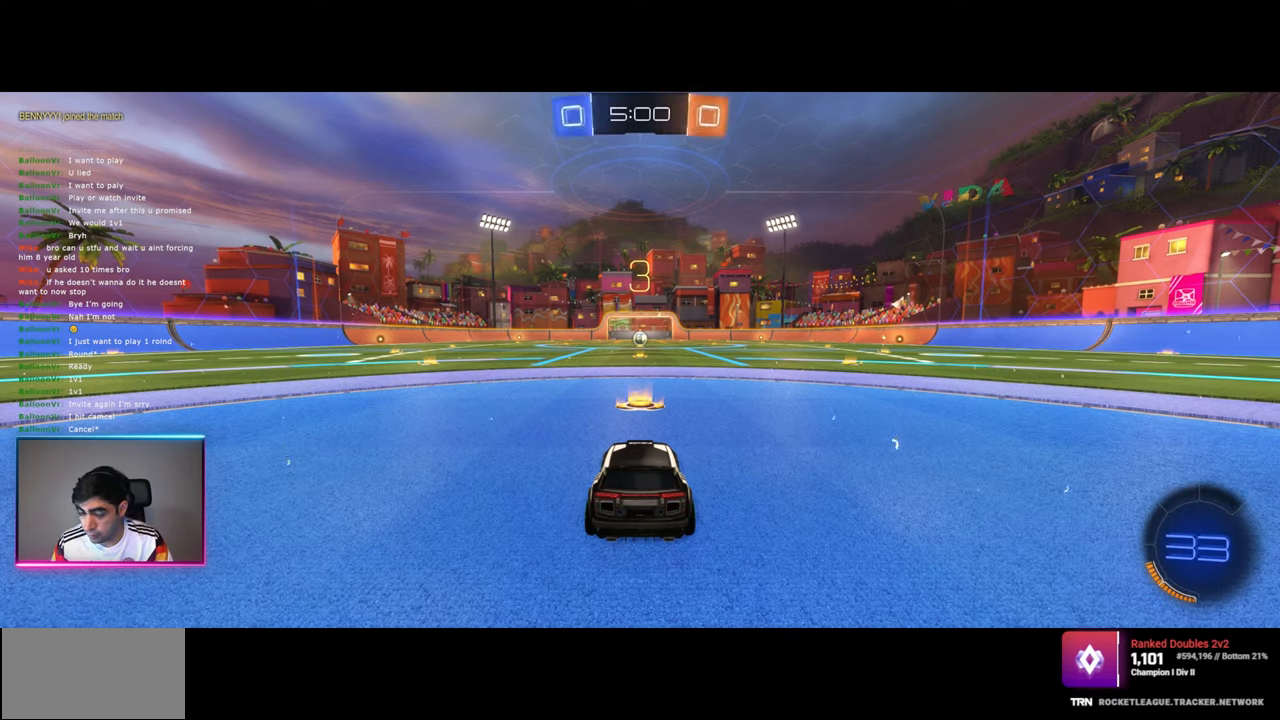
{"keys": ["w"], "mouse": [], "events": [[267, "w", "down"]]}
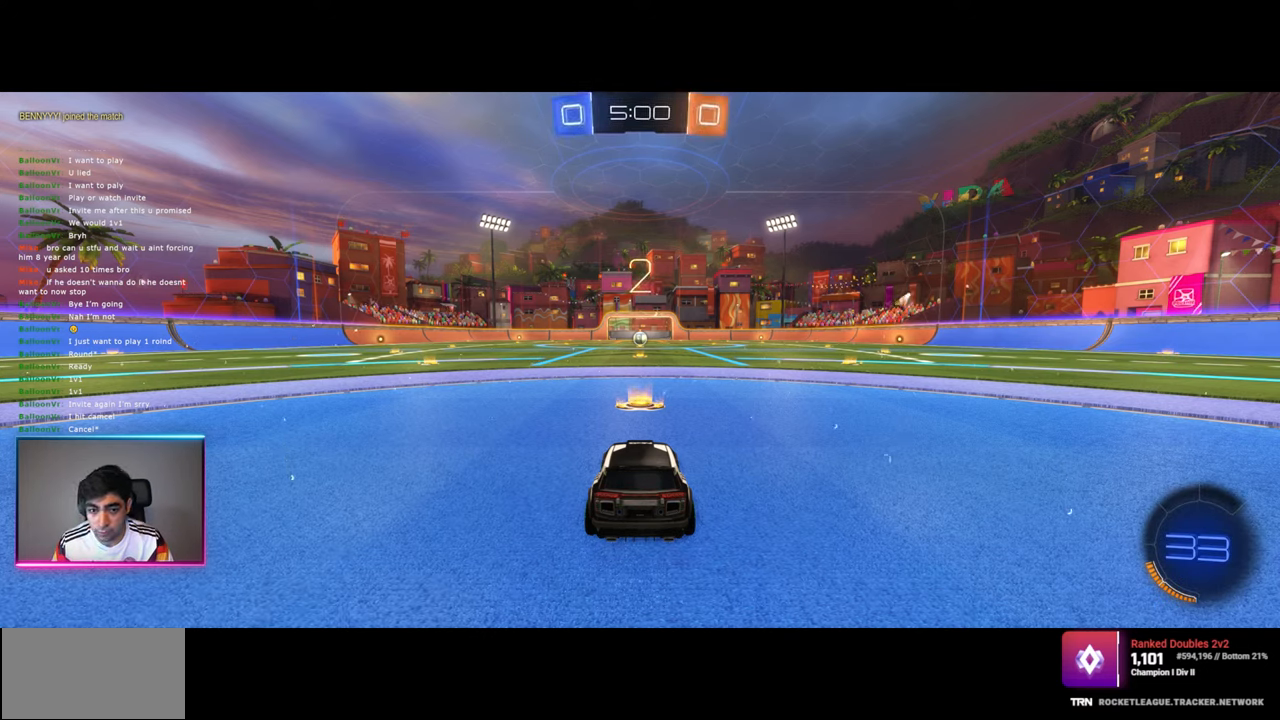
{"keys": ["w"], "mouse": [], "events": []}
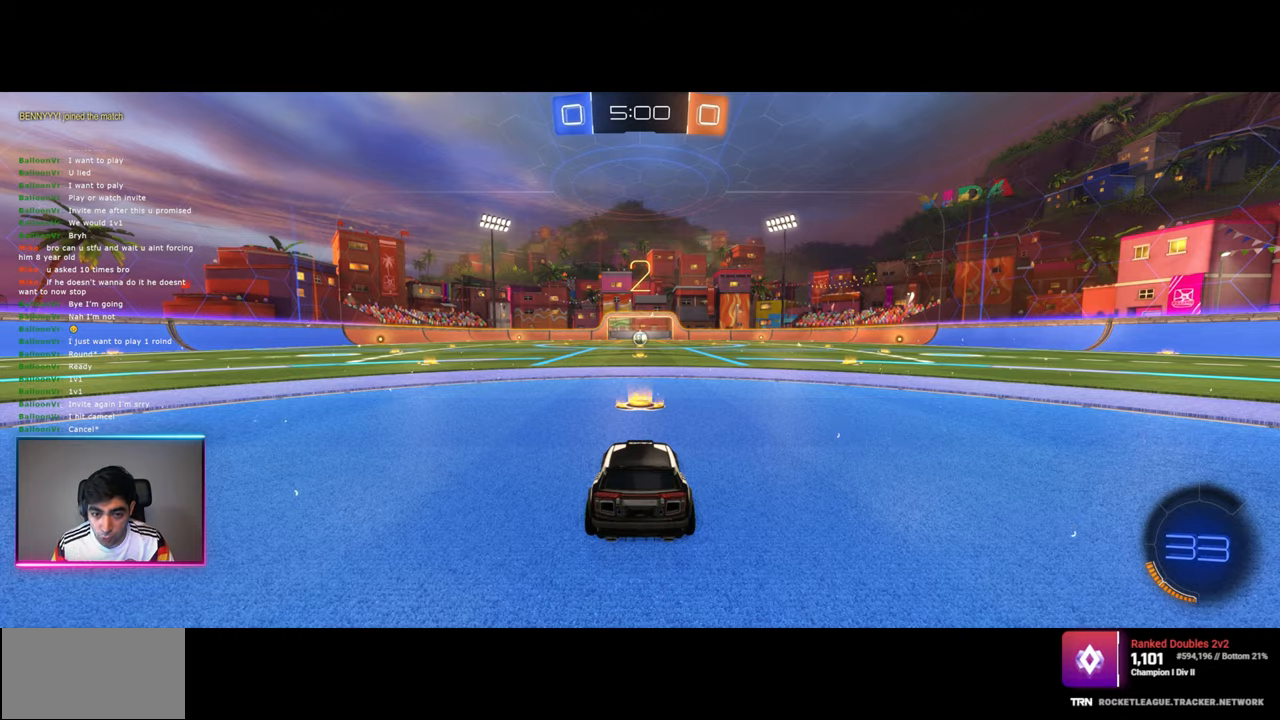
{"keys": ["w"], "mouse": ["left"], "events": [[400, "mouse_left", "down"]]}
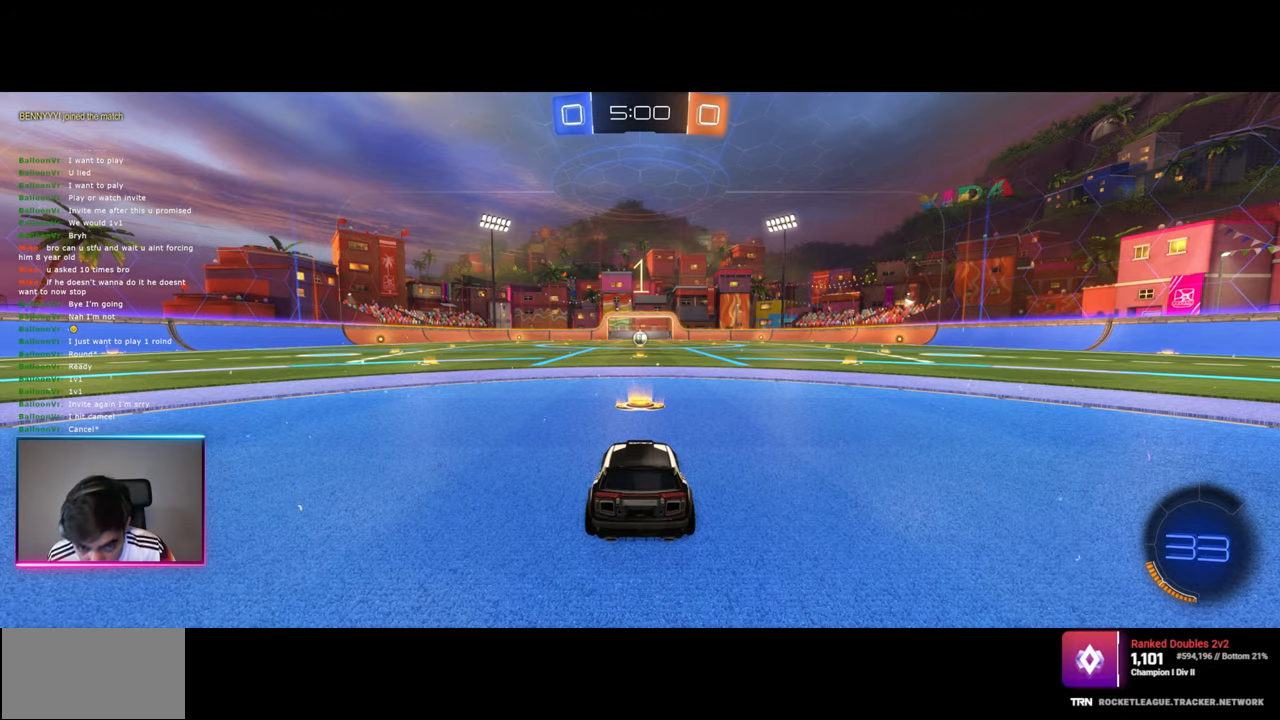
{"keys": ["w"], "mouse": ["left"], "events": []}
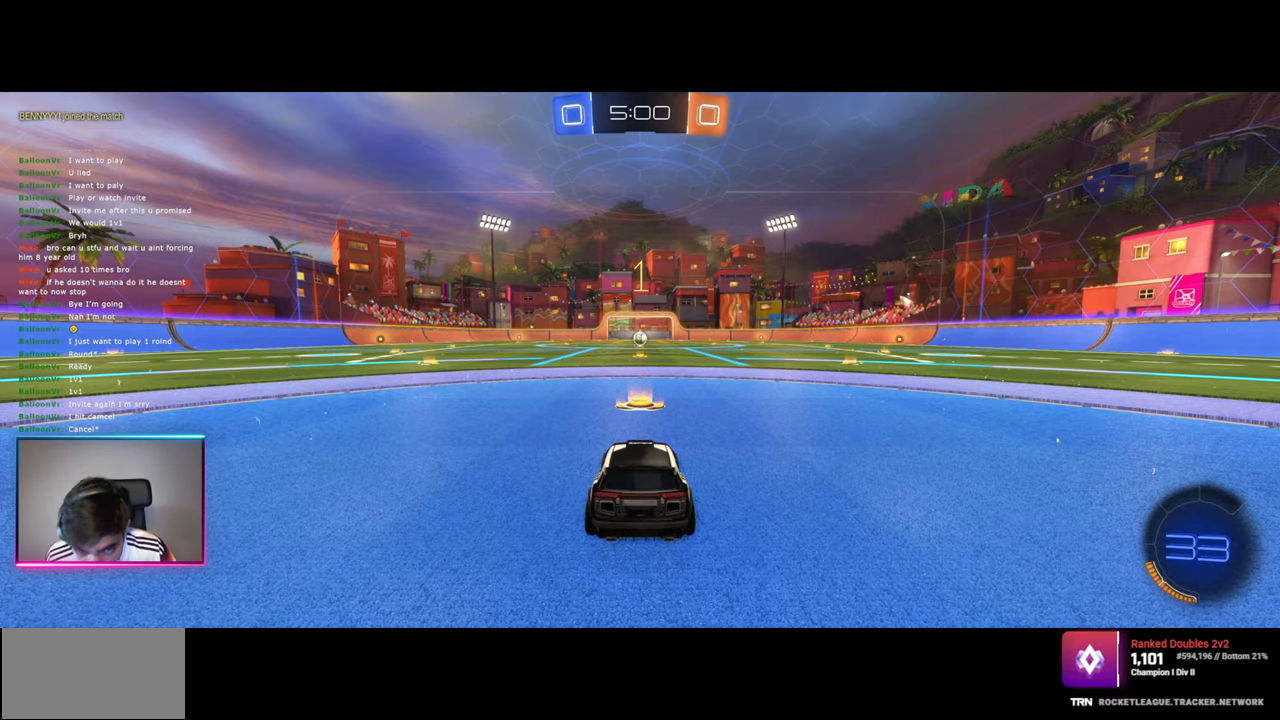
{"keys": ["w"], "mouse": ["left"], "events": []}
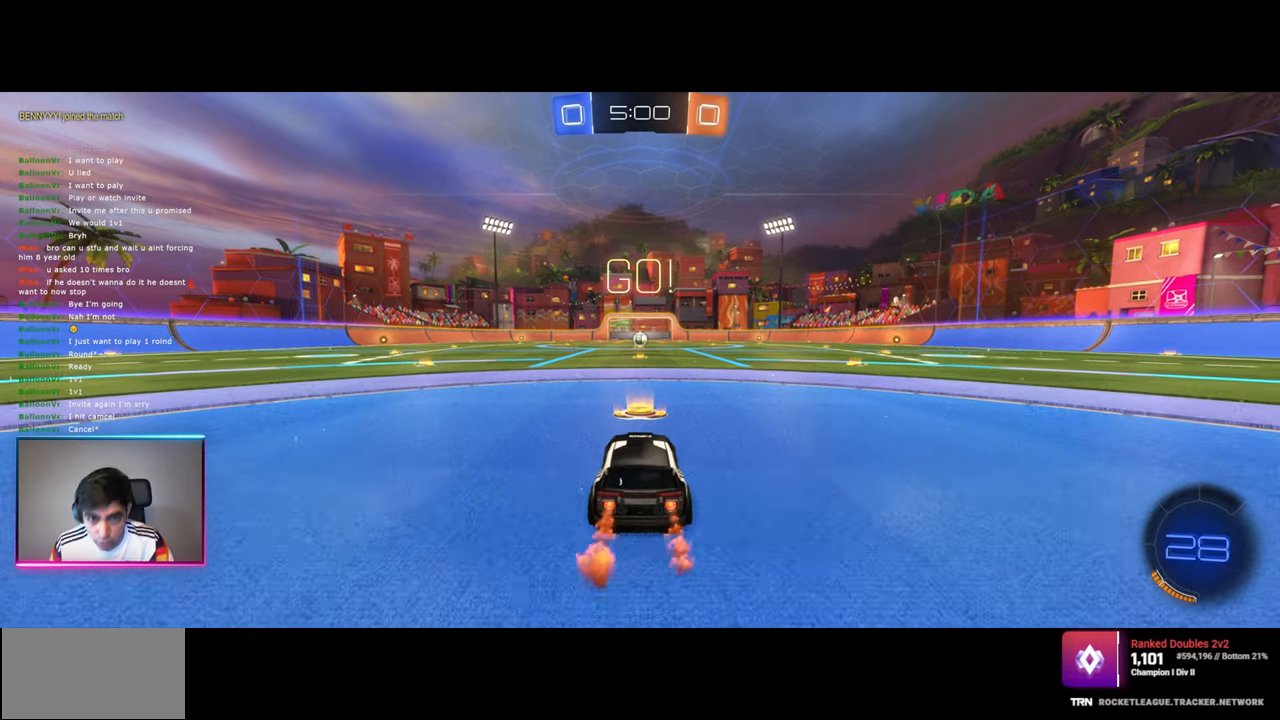
{"keys": ["w"], "mouse": ["left"], "events": []}
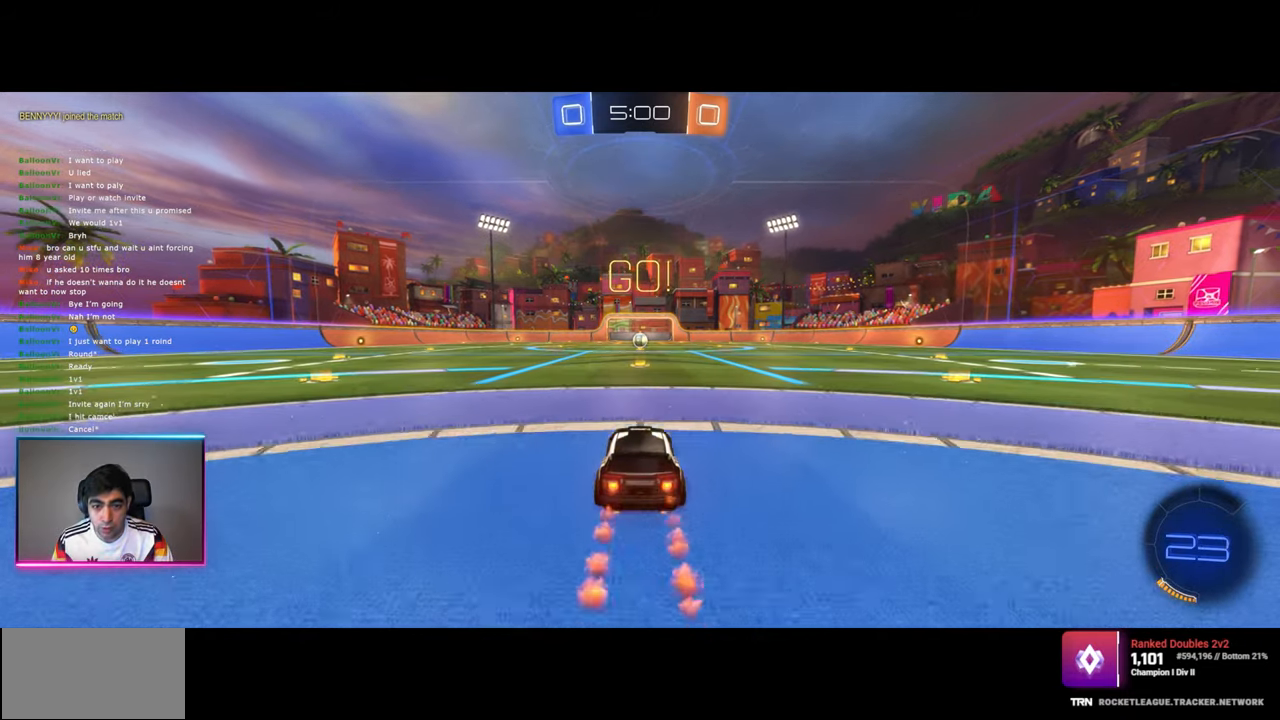
{"keys": ["w"], "mouse": ["left"], "events": []}
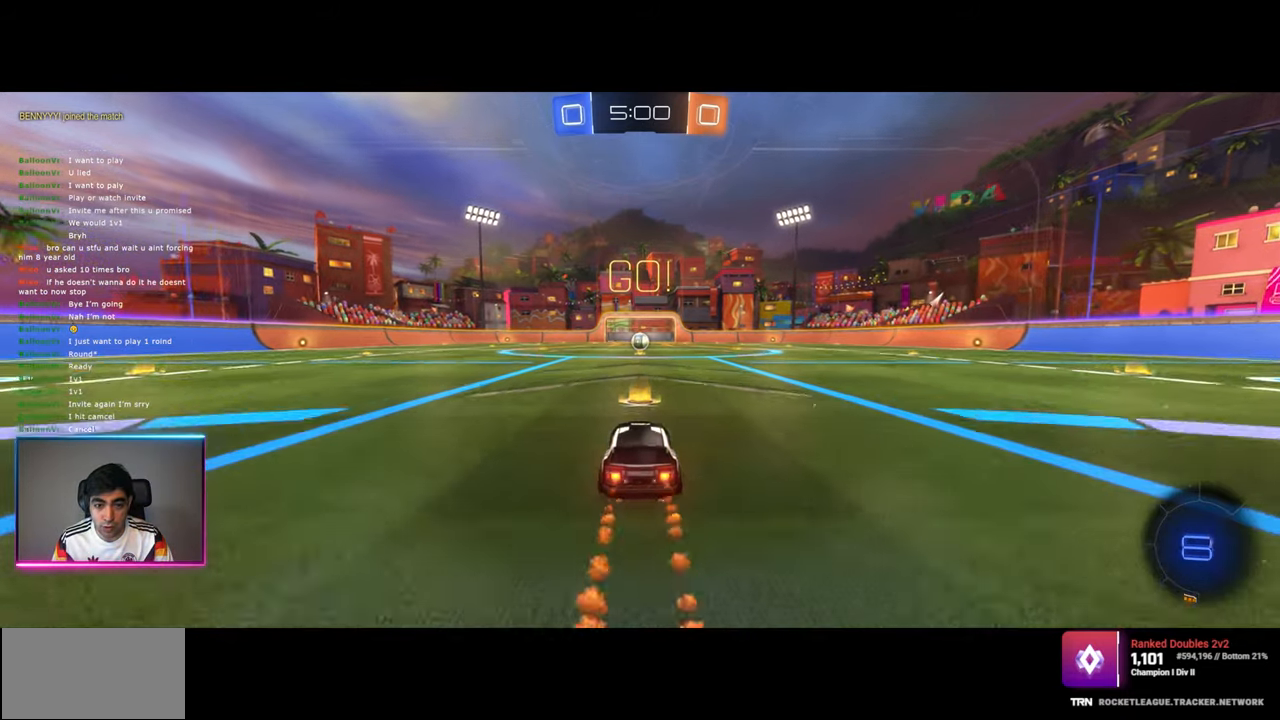
{"keys": ["w"], "mouse": ["left"], "events": []}